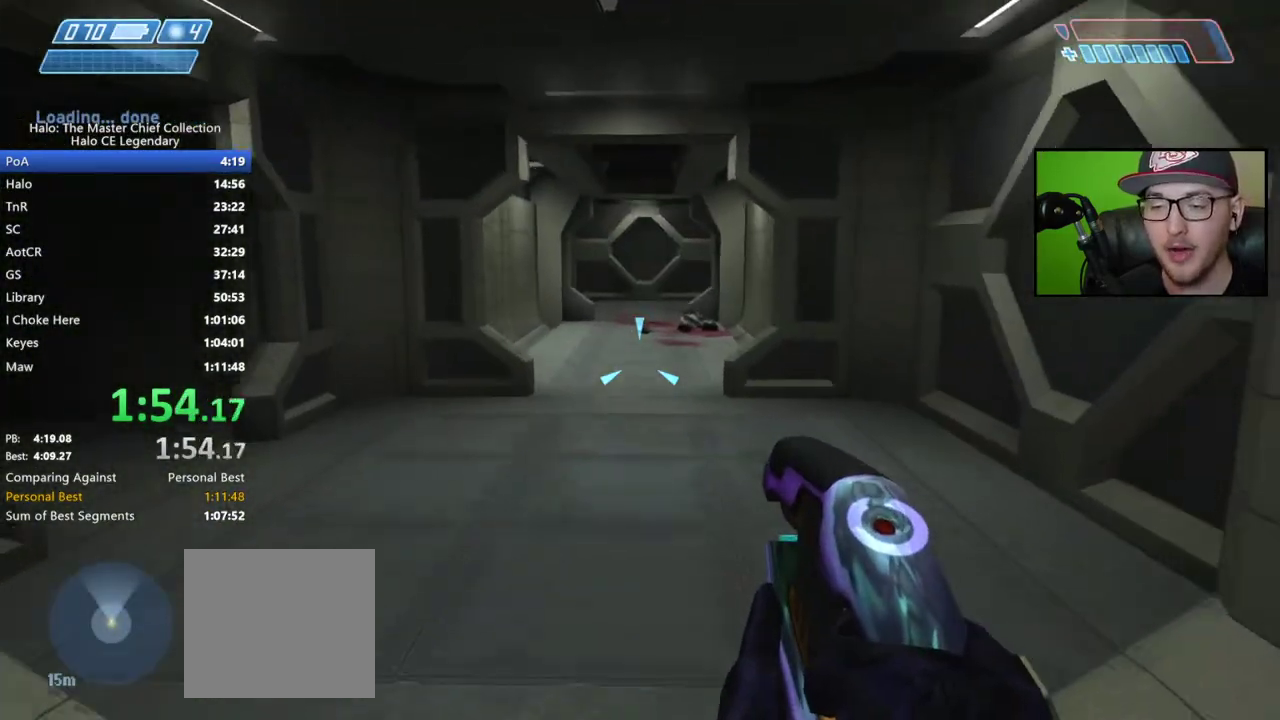
Gameplay with a controller (Xbox layout); each line is a JSON object with the inputs held at the frame after it. "events" lists button and stick changes between this image and that frame as [ms after this image, input, new state], when the widget could be followed in between.
{"buttons": [], "left_stick": "center", "right_stick": "center", "events": []}
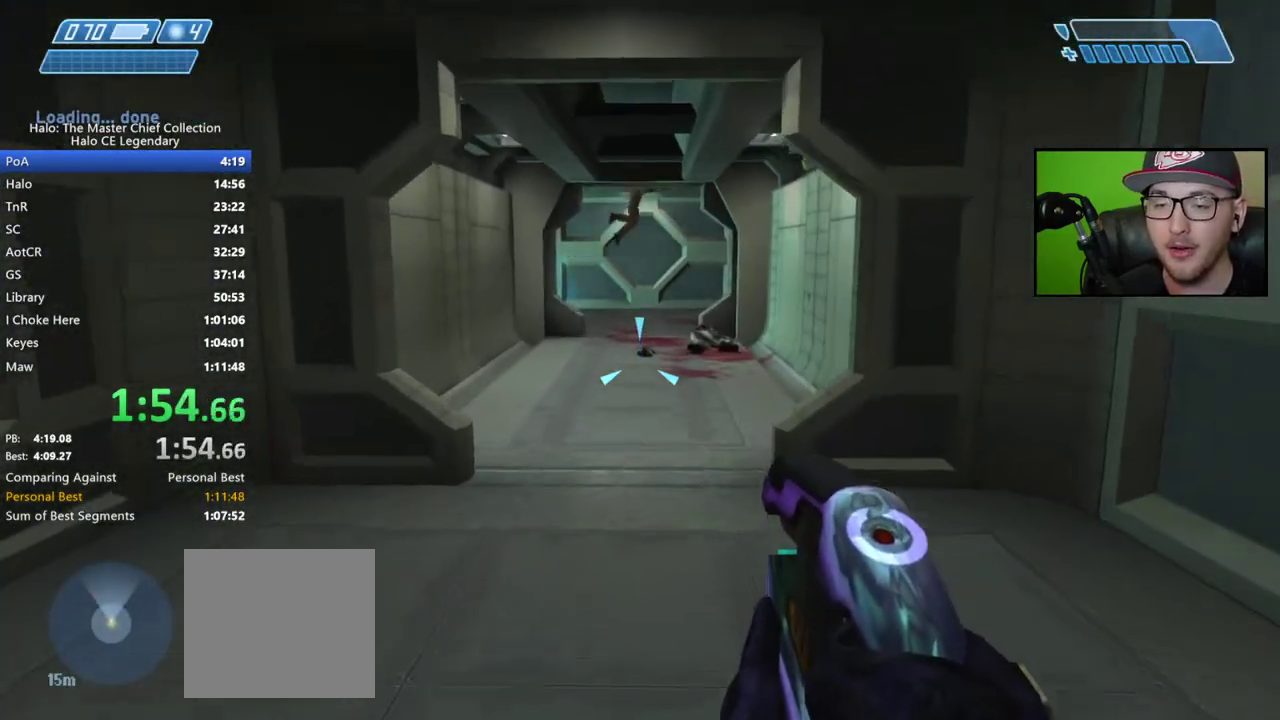
{"buttons": [], "left_stick": "center", "right_stick": "center", "events": []}
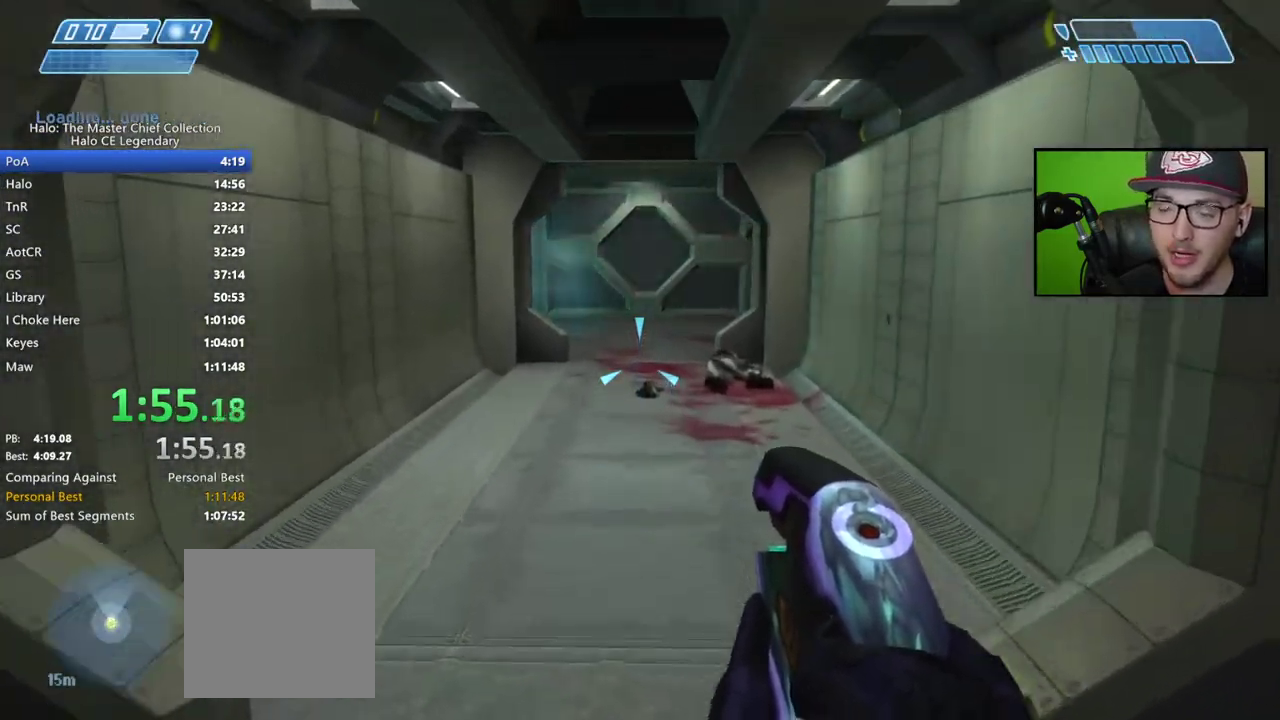
{"buttons": [], "left_stick": "center", "right_stick": "center", "events": []}
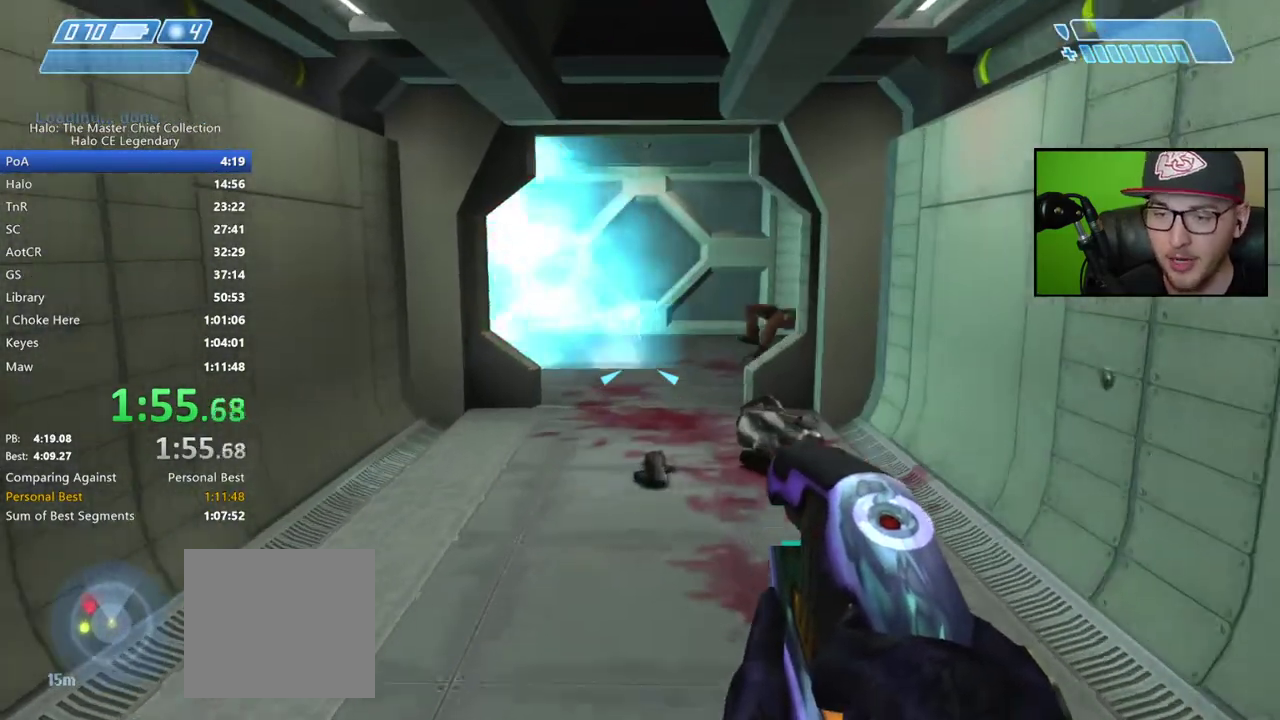
{"buttons": [], "left_stick": "center", "right_stick": "center", "events": []}
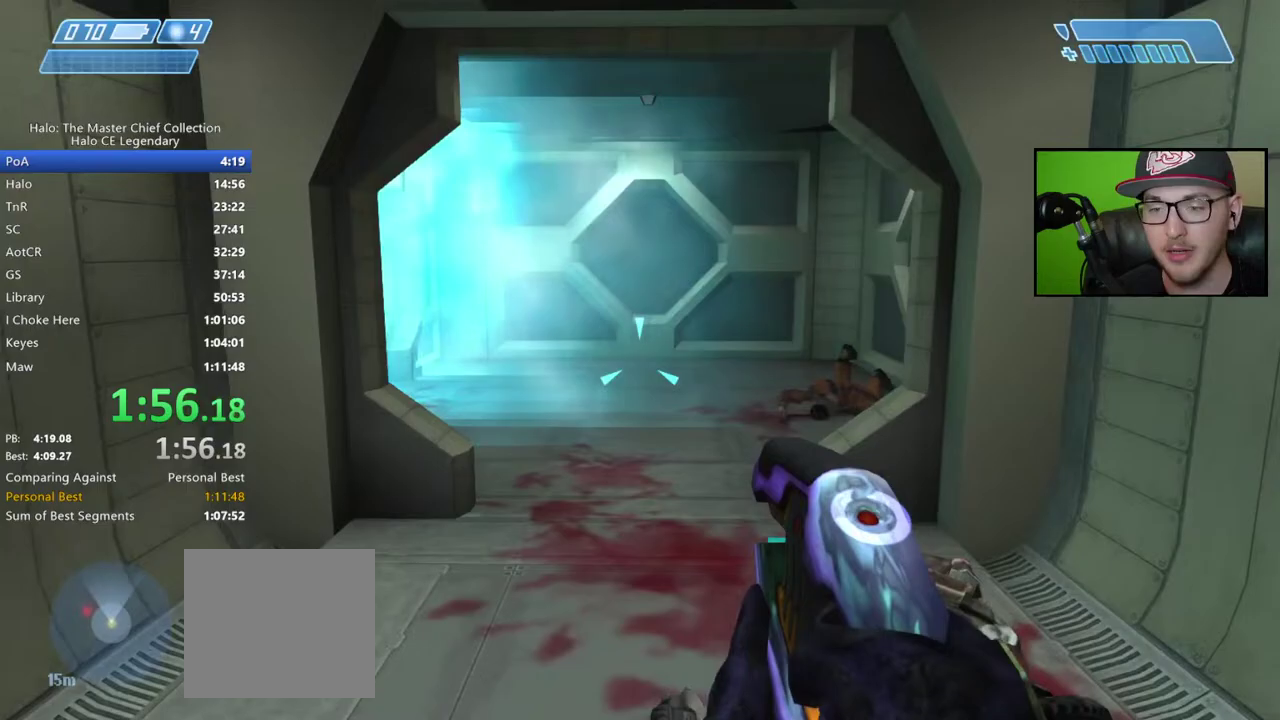
{"buttons": [], "left_stick": "down-right", "right_stick": "up-left", "events": [[67, "Y", "down"], [133, "Y", "up"], [383, "right_stick", "up-left"], [500, "left_stick", "down-right"]]}
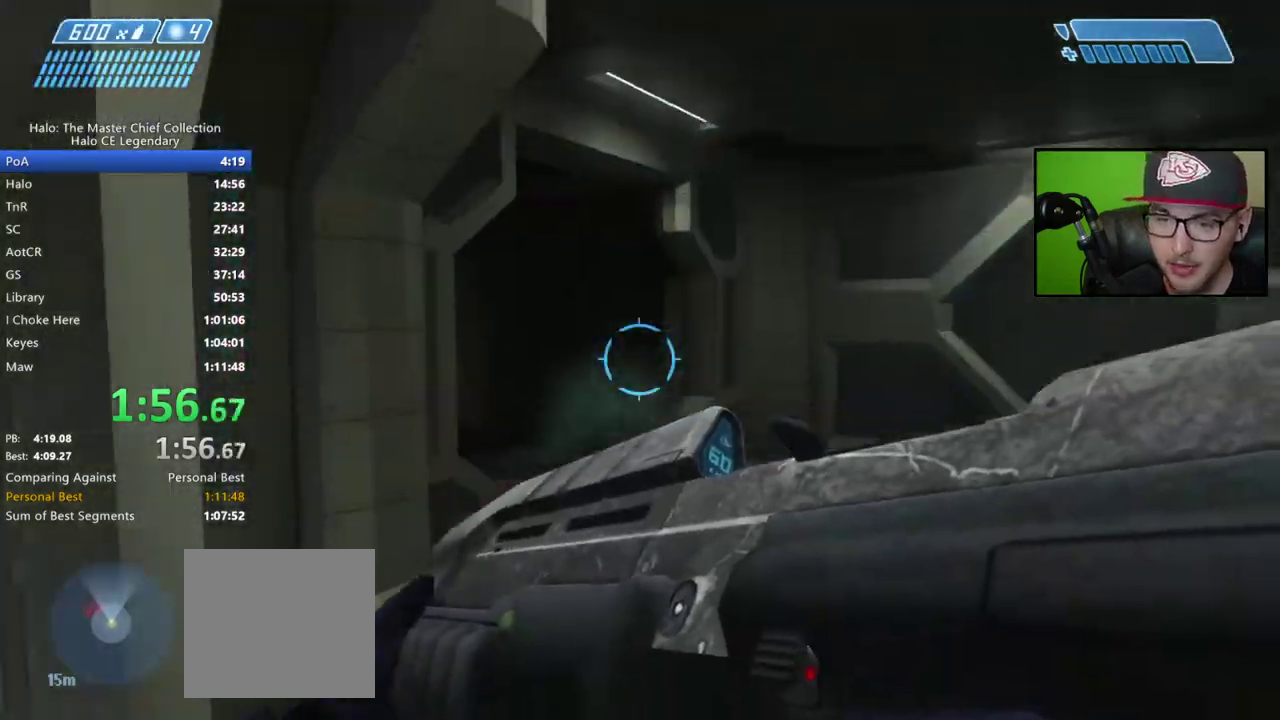
{"buttons": [], "left_stick": "down-right", "right_stick": "up-left", "events": [[117, "right_stick", "center"], [233, "right_stick", "left"], [333, "right_stick", "up-left"], [433, "right_stick", "center"], [500, "right_stick", "up-left"]]}
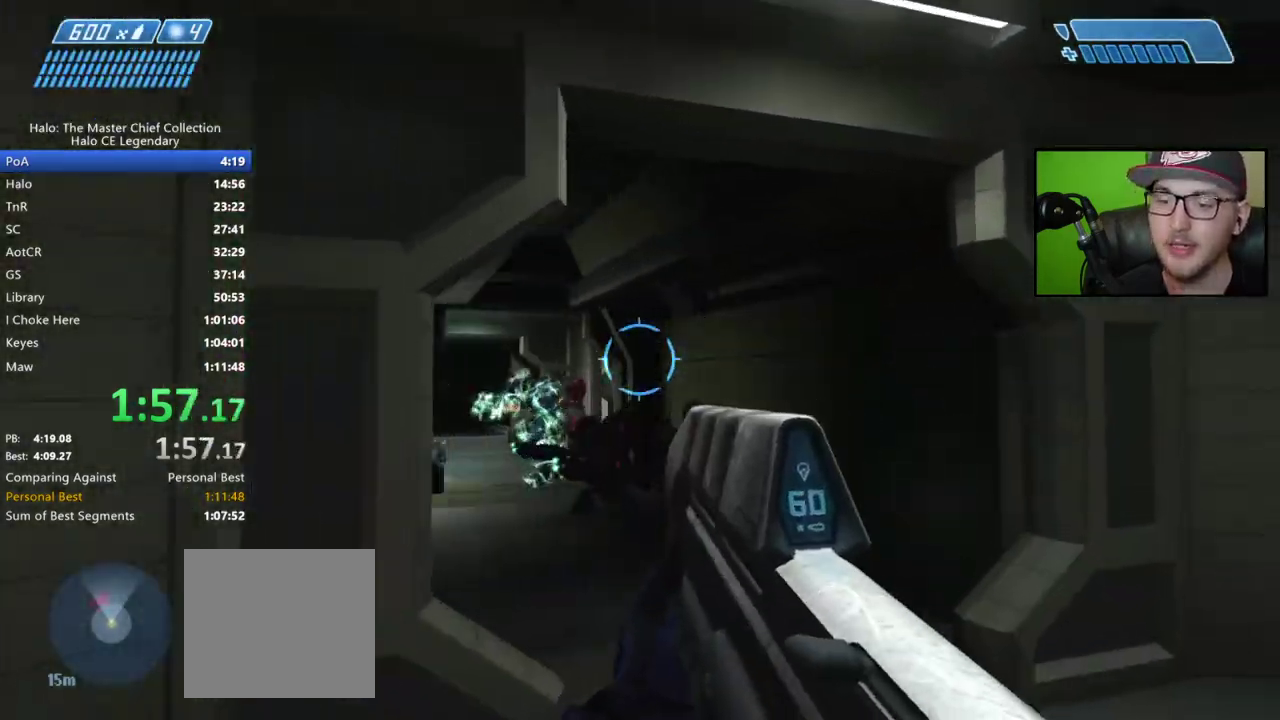
{"buttons": [], "left_stick": "down", "right_stick": "center", "events": [[33, "left_stick", "center"], [83, "L2", "down"], [150, "left_stick", "down"], [250, "L2", "up"], [250, "right_stick", "center"]]}
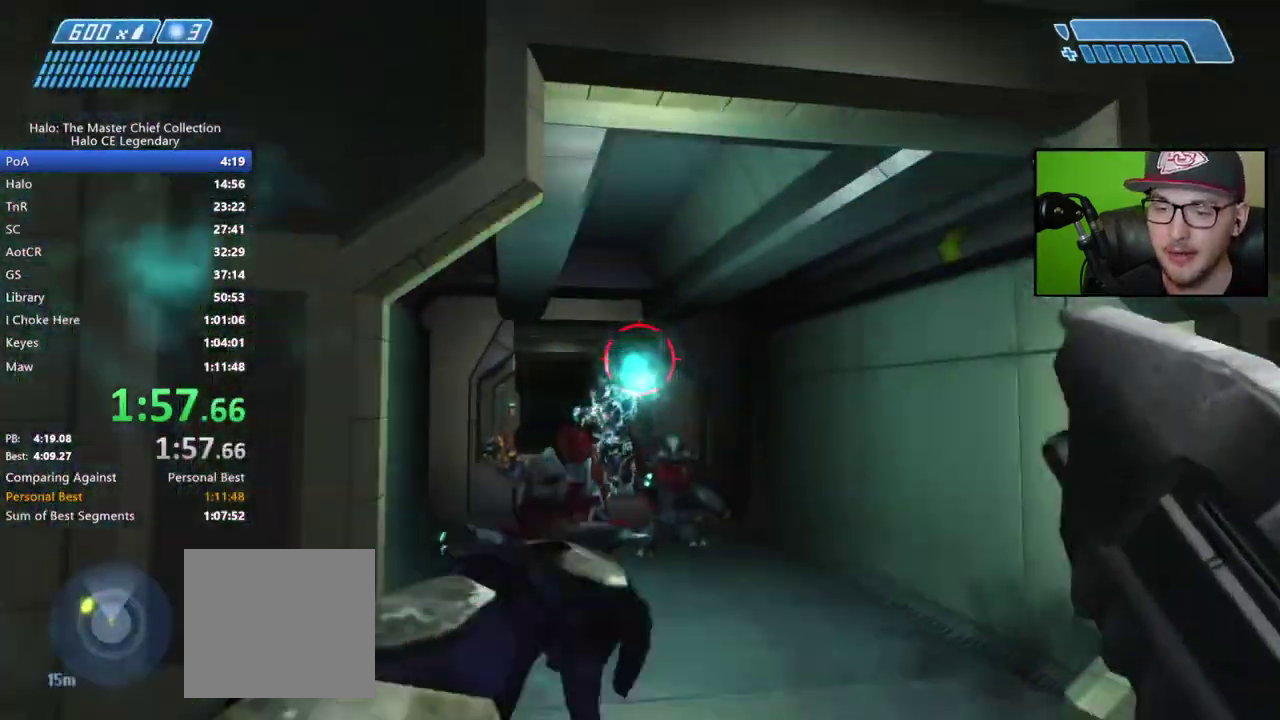
{"buttons": [], "left_stick": "down", "right_stick": "down-right", "events": [[183, "left_stick", "down-left"], [183, "right_stick", "down"], [367, "right_stick", "down-right"], [450, "left_stick", "down"]]}
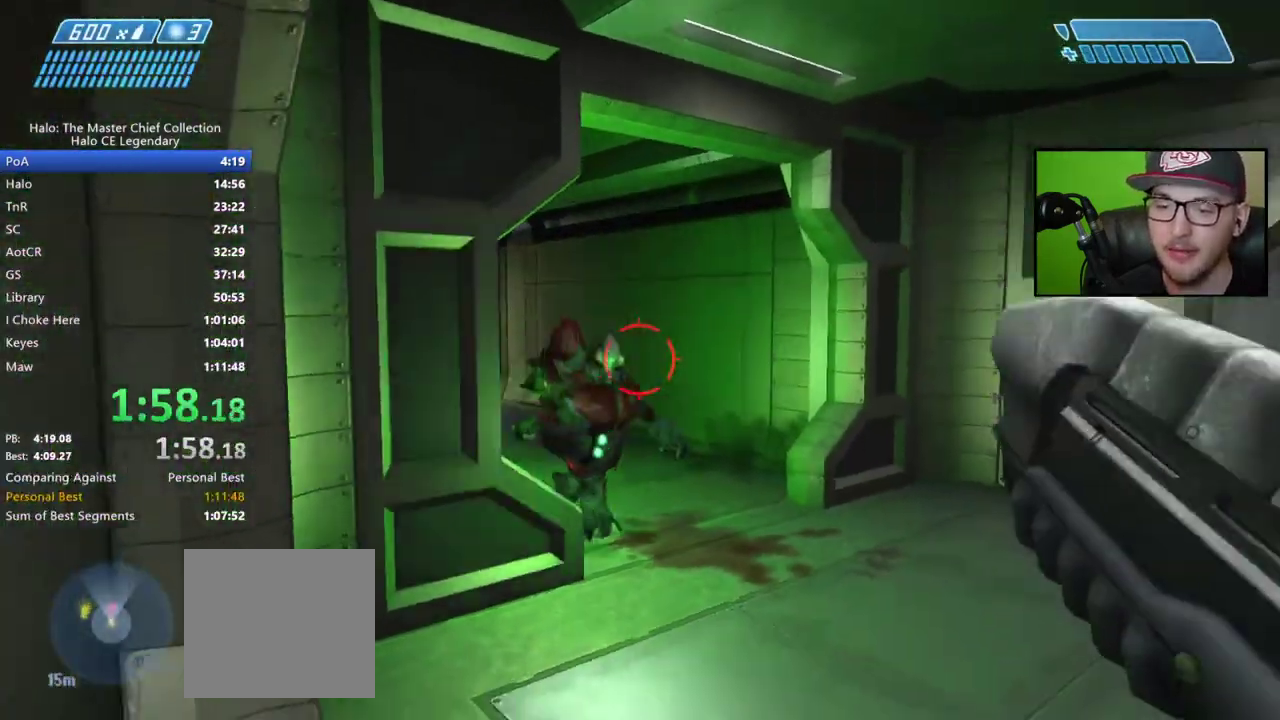
{"buttons": ["R2"], "left_stick": "down-right", "right_stick": "left"}
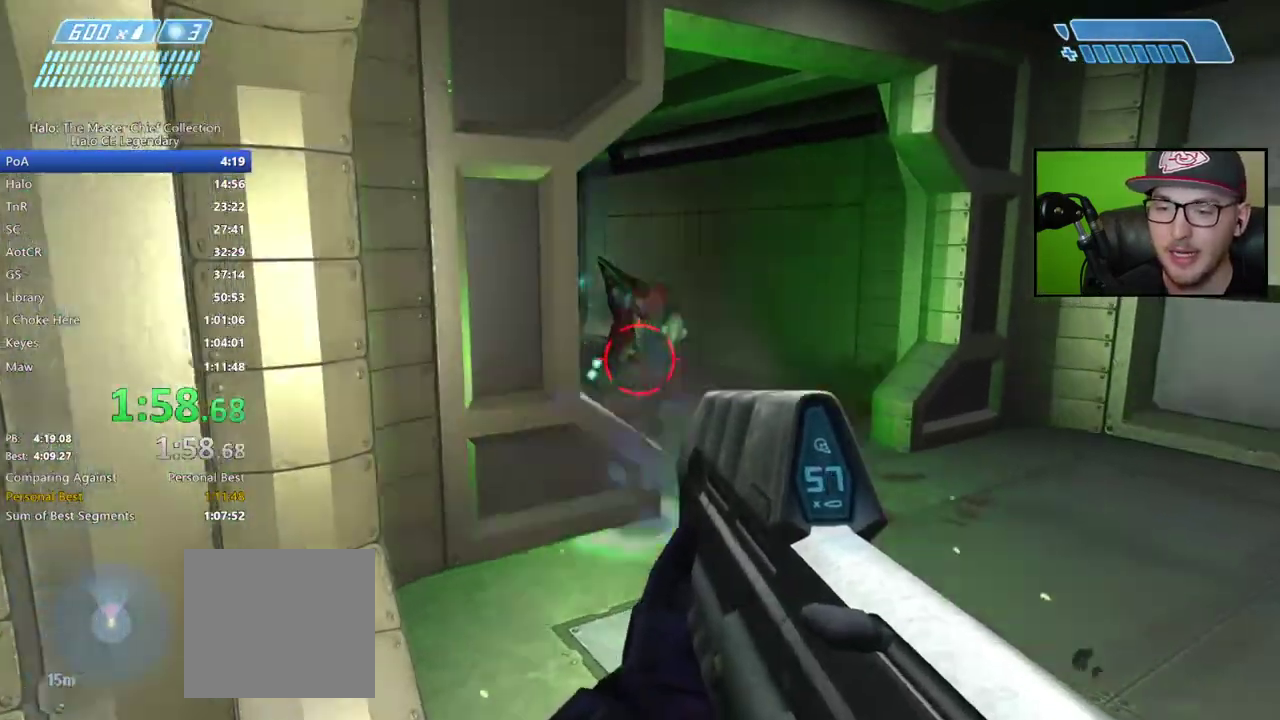
{"buttons": ["R2"], "left_stick": "center", "right_stick": "up"}
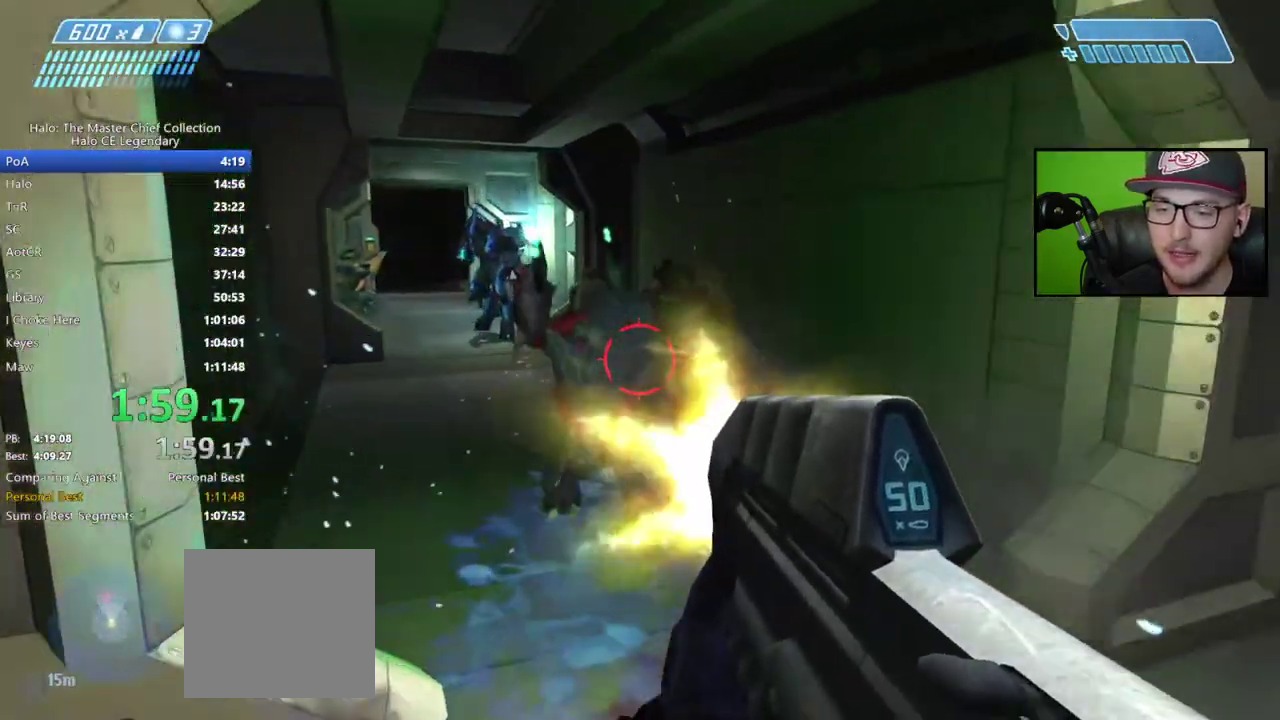
{"buttons": [], "left_stick": "right", "right_stick": "center", "events": [[83, "right_stick", "center"], [400, "R2", "up"], [450, "left_stick", "right"]]}
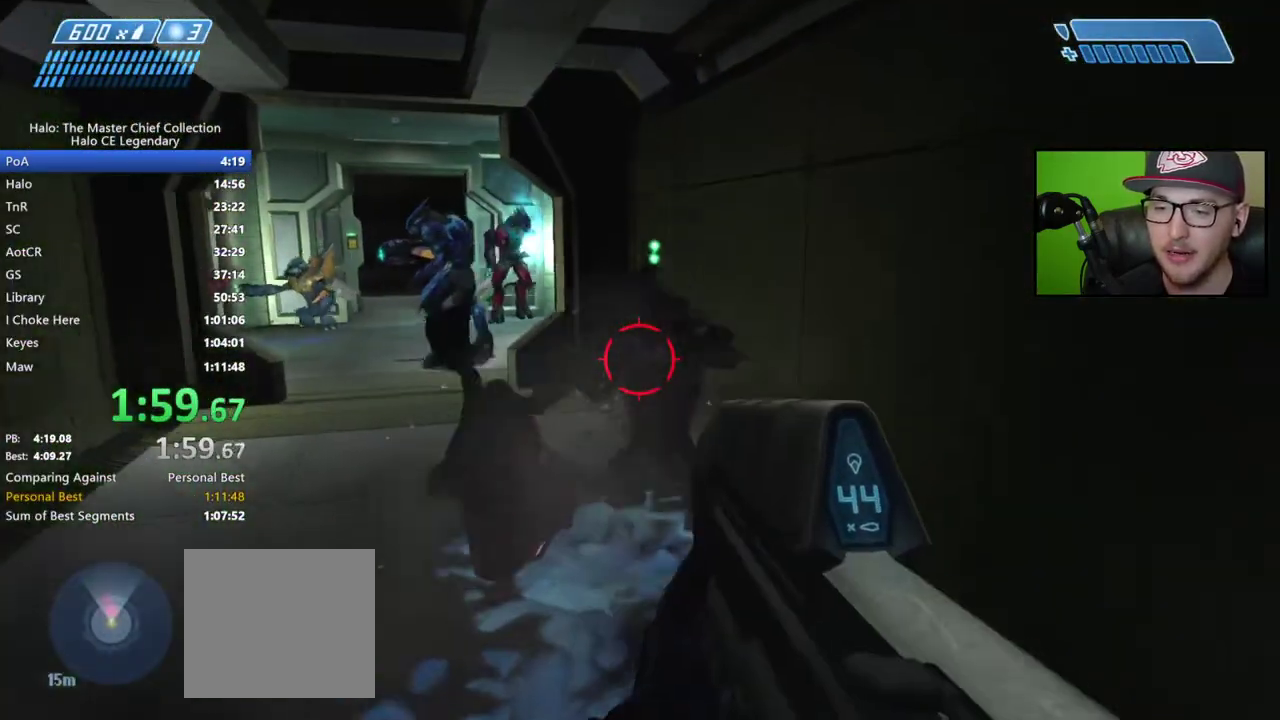
{"buttons": ["R2"], "left_stick": "center", "right_stick": "left"}
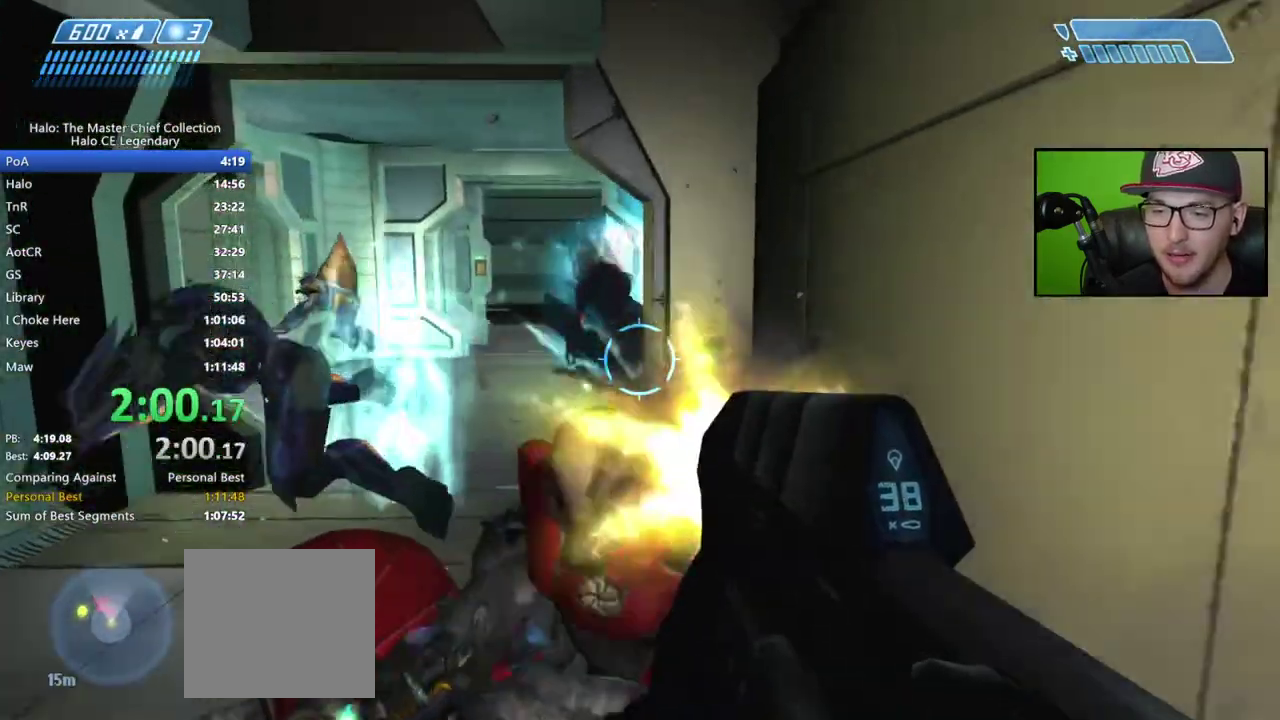
{"buttons": ["Y"], "left_stick": "left", "right_stick": "left"}
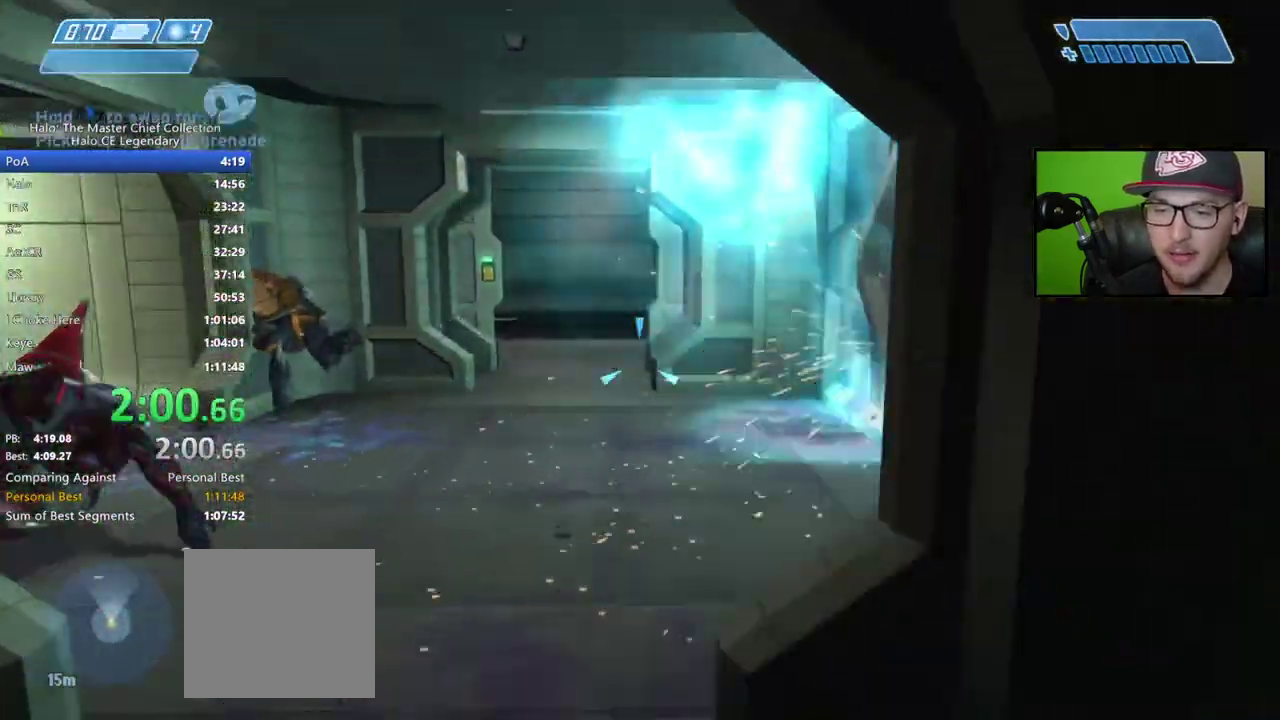
{"buttons": [], "left_stick": "left", "right_stick": "left"}
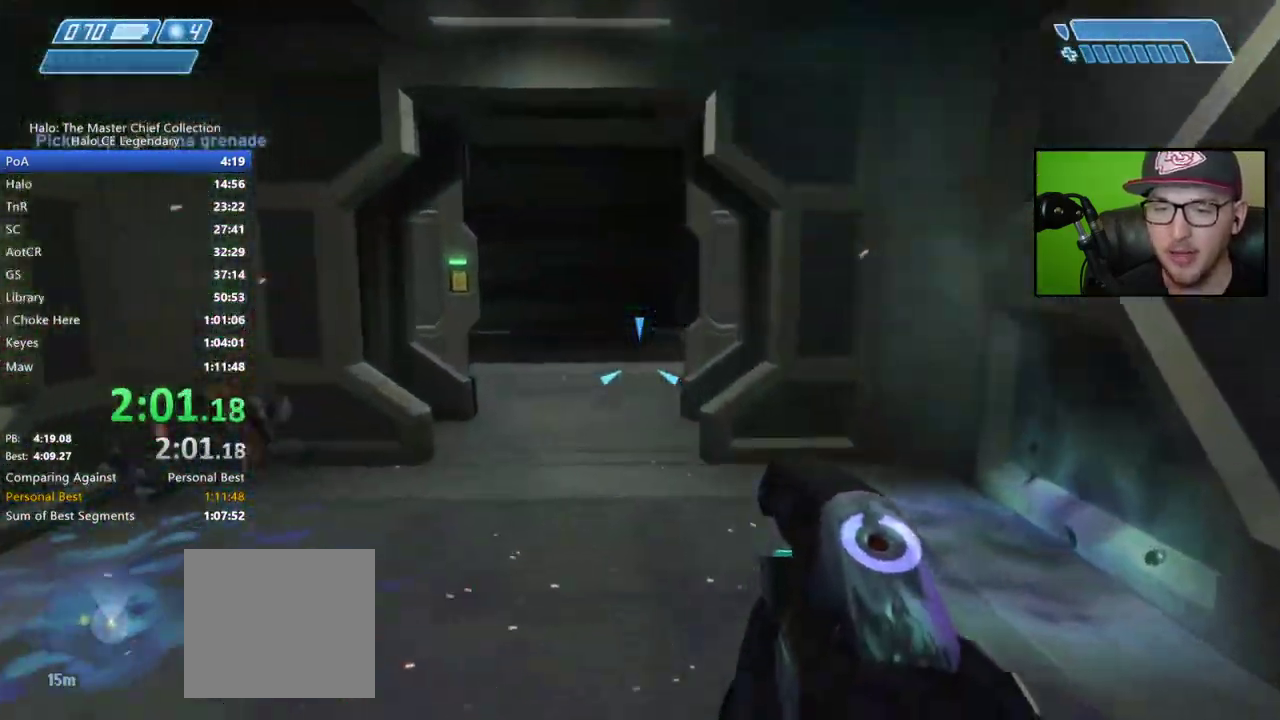
{"buttons": [], "left_stick": "left", "right_stick": "center"}
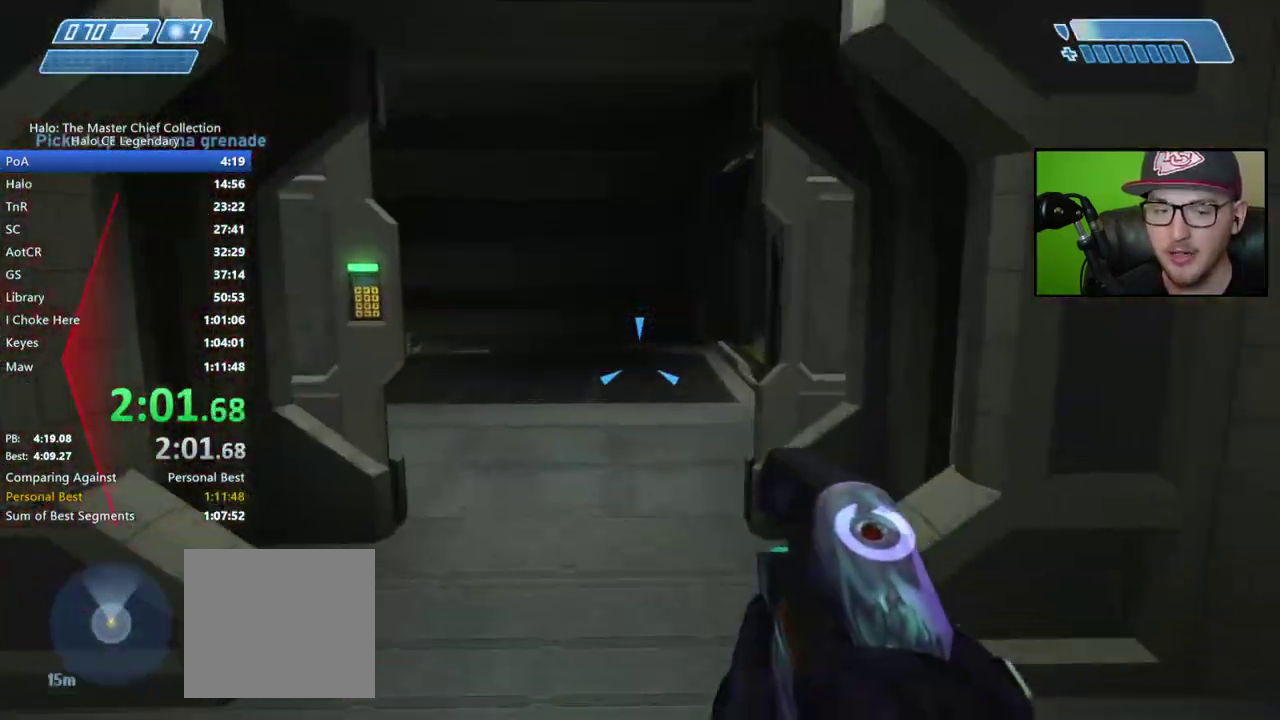
{"buttons": [], "left_stick": "center", "right_stick": "center", "events": [[133, "left_stick", "center"]]}
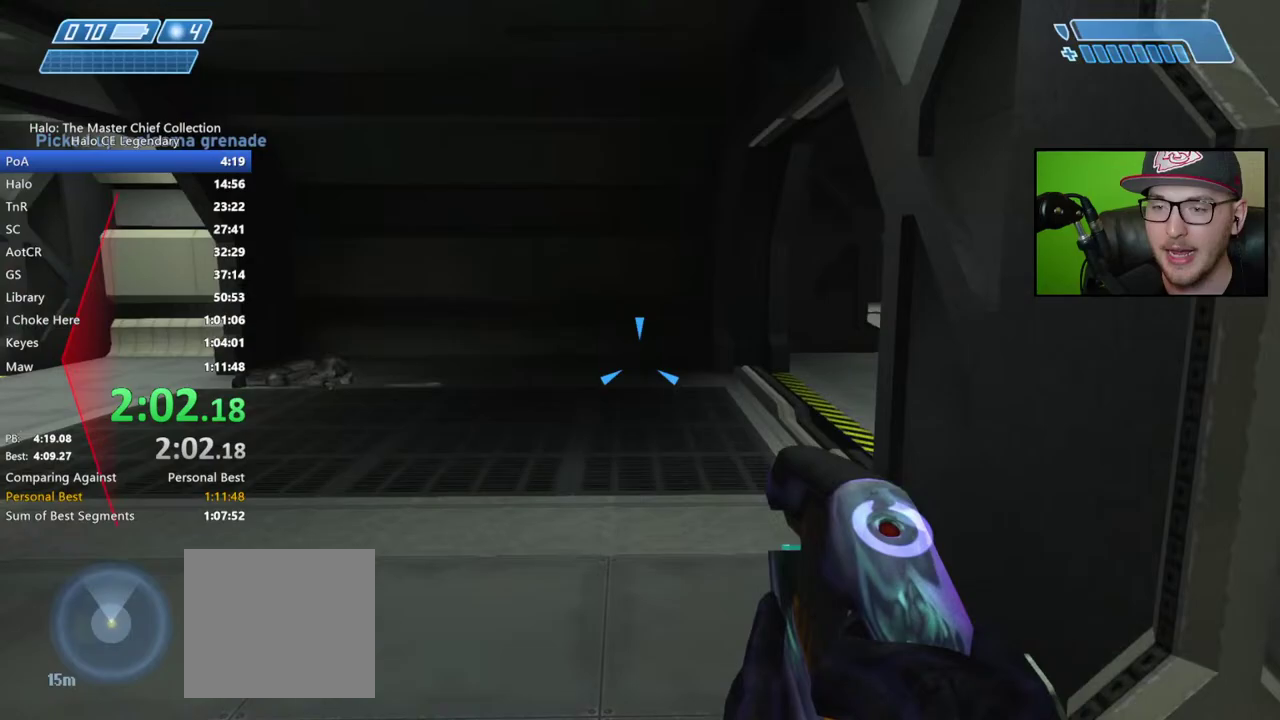
{"buttons": [], "left_stick": "center", "right_stick": "center", "events": [[167, "left_stick", "left"], [167, "right_stick", "up-right"], [350, "right_stick", "center"], [467, "left_stick", "center"]]}
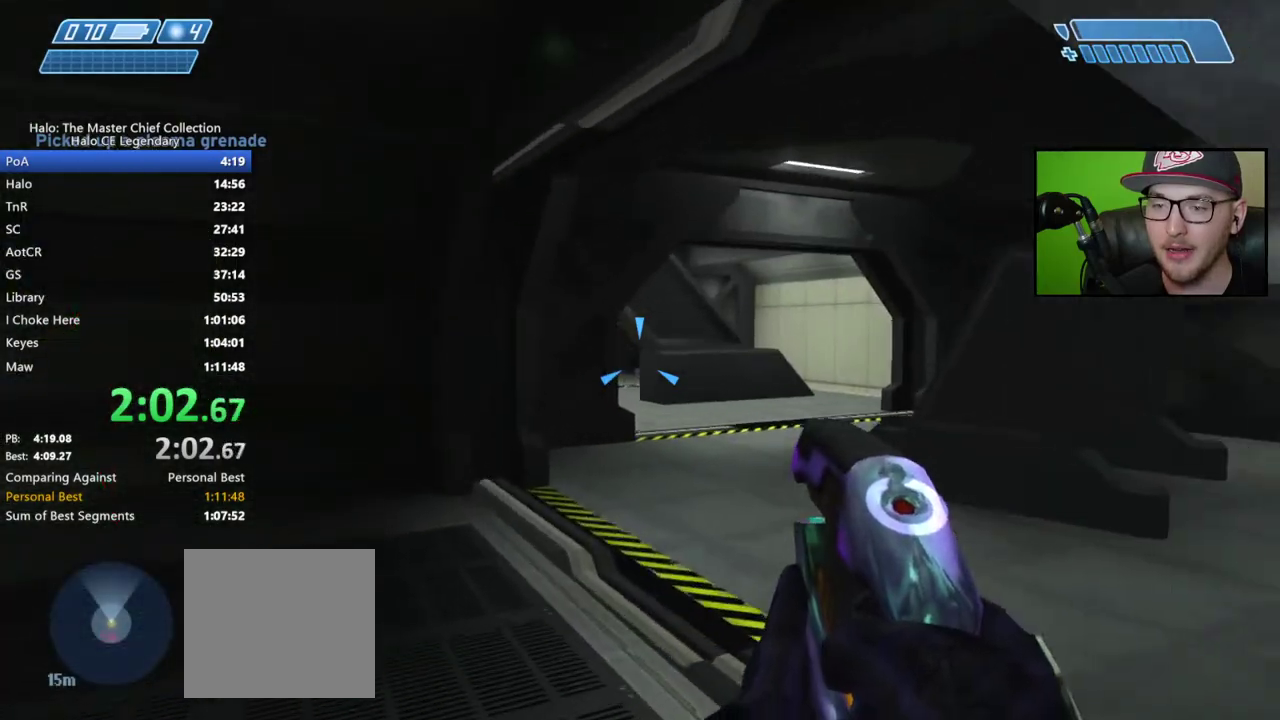
{"buttons": [], "left_stick": "right", "right_stick": "center", "events": [[367, "right_stick", "left"], [450, "left_stick", "right"], [483, "right_stick", "center"]]}
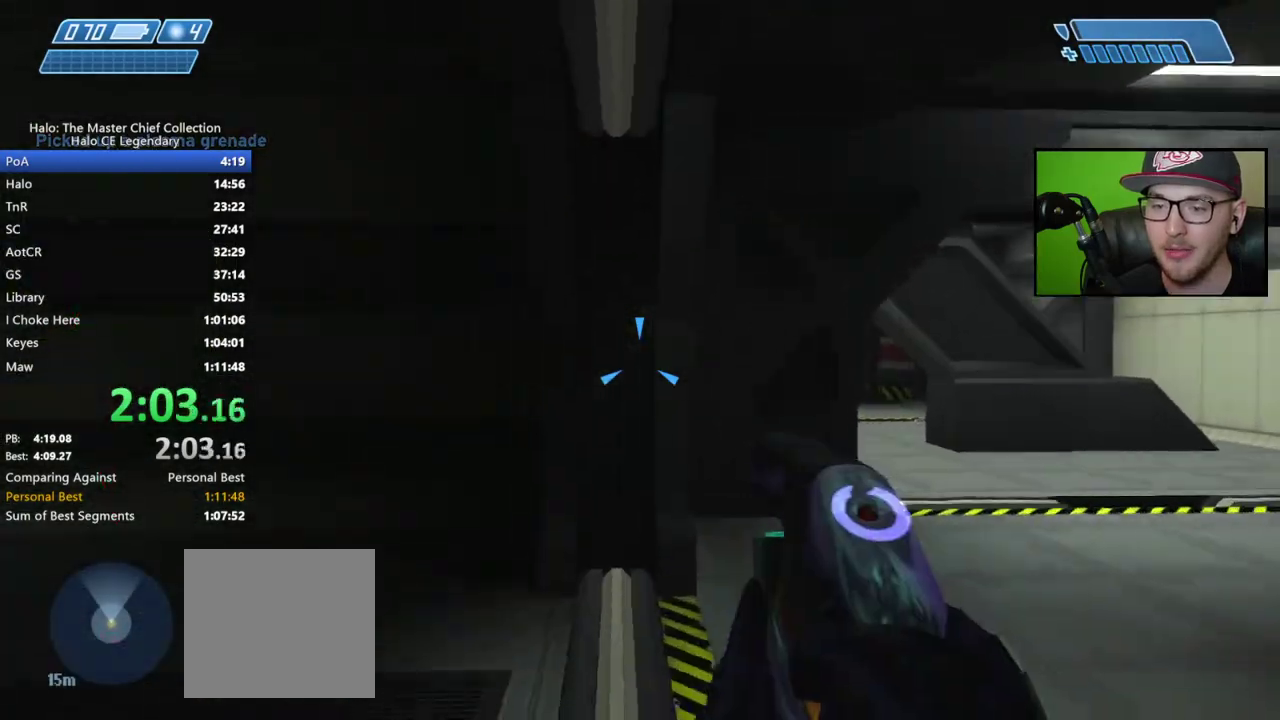
{"buttons": [], "left_stick": "right", "right_stick": "center", "events": []}
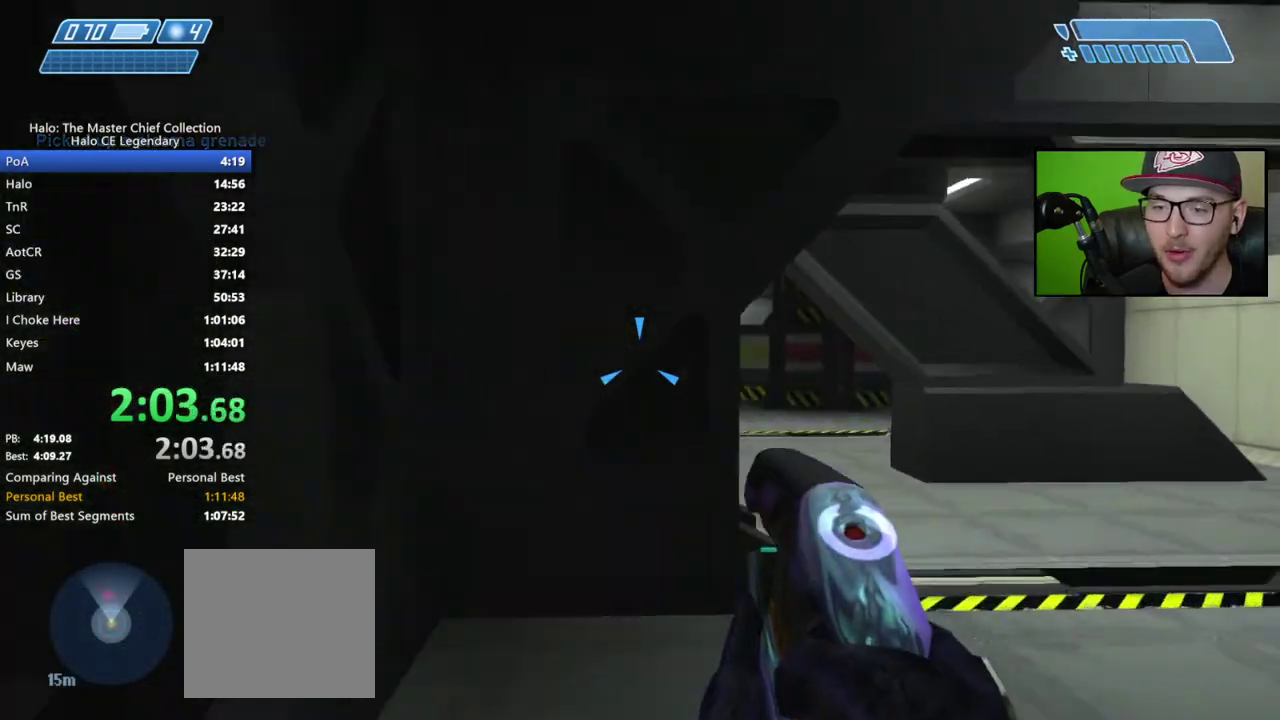
{"buttons": [], "left_stick": "right", "right_stick": "center", "events": [[167, "L2", "down"], [317, "L2", "up"]]}
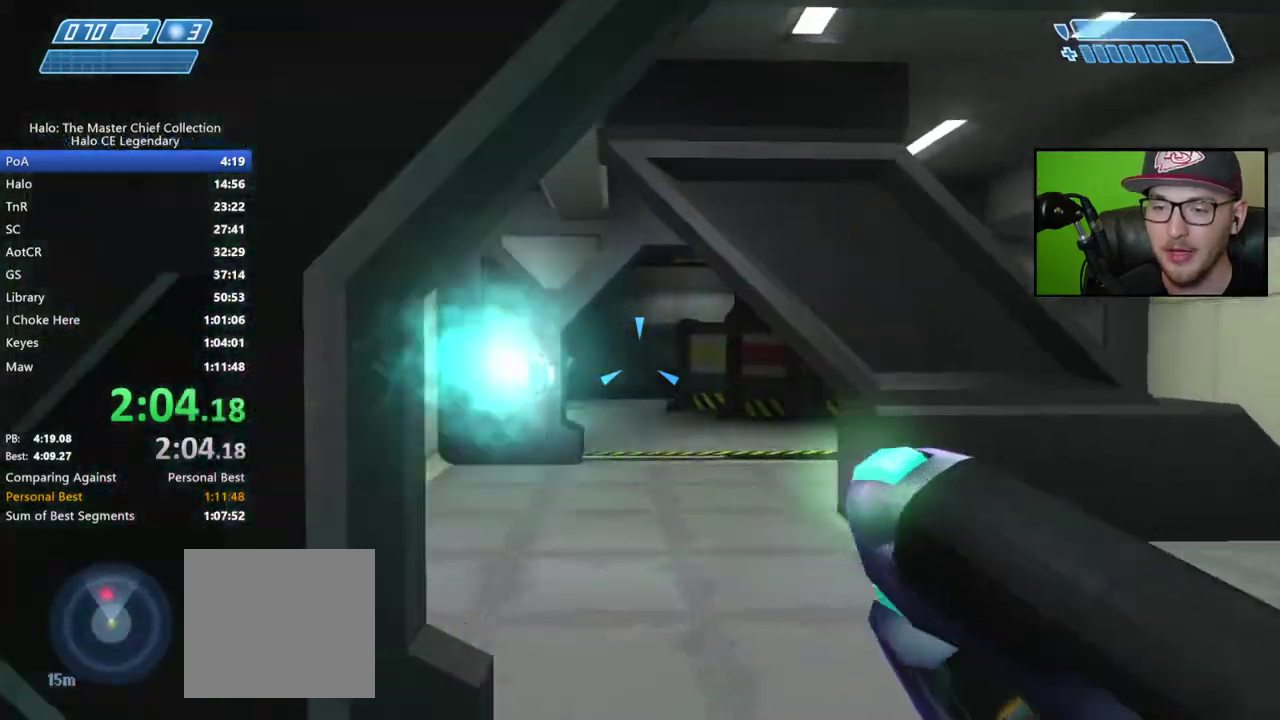
{"buttons": [], "left_stick": "down-right", "right_stick": "down", "events": [[200, "left_stick", "down-right"], [300, "right_stick", "down"]]}
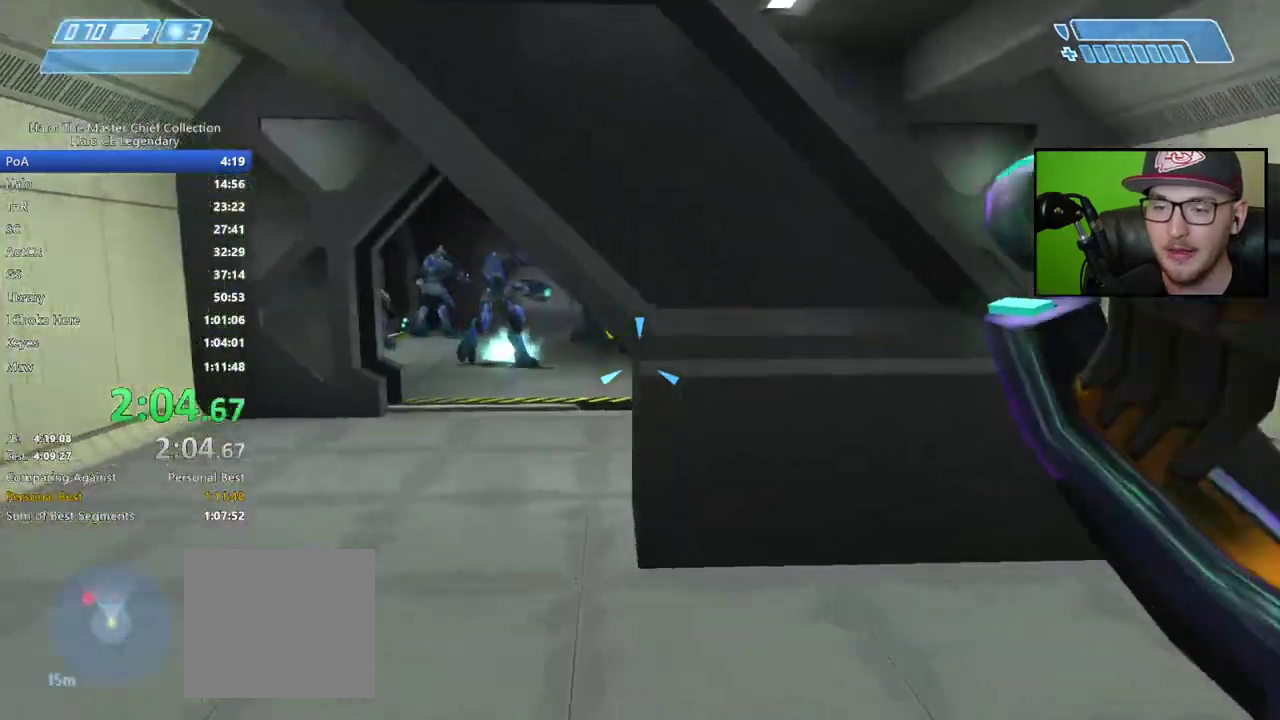
{"buttons": [], "left_stick": "down-right", "right_stick": "center", "events": [[150, "right_stick", "center"]]}
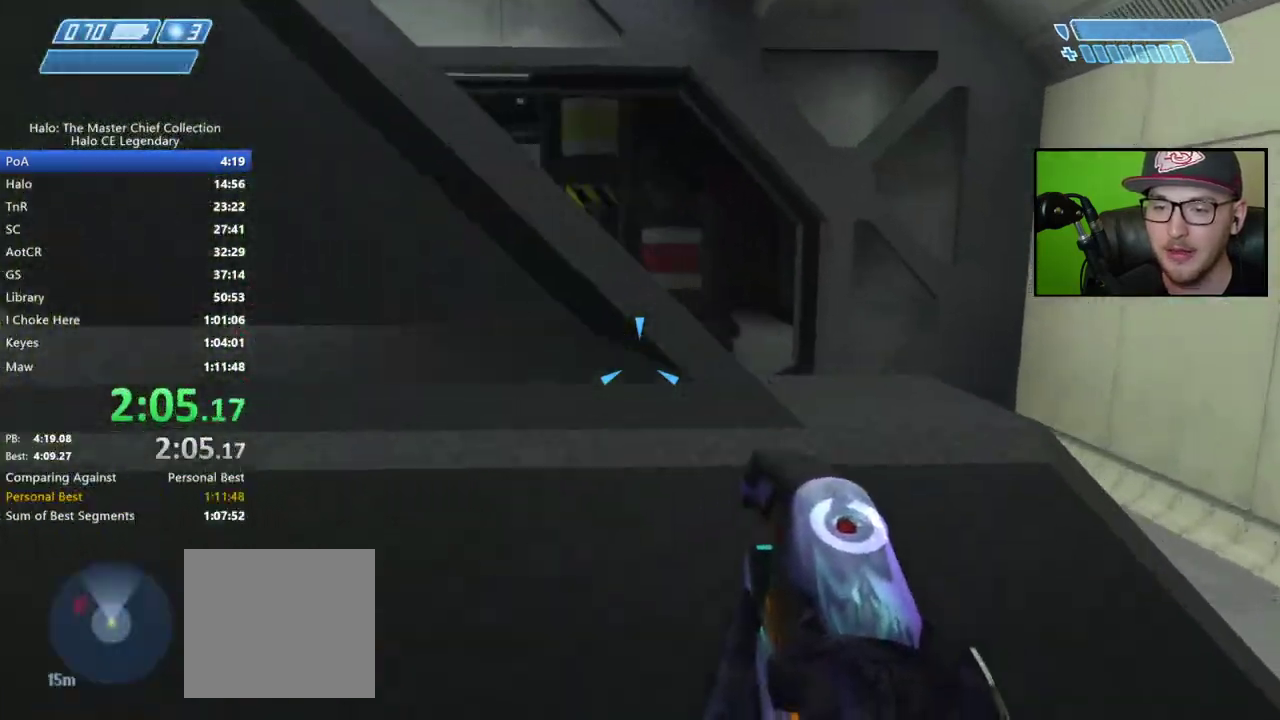
{"buttons": [], "left_stick": "down-left", "right_stick": "left", "events": [[33, "L2", "down"], [133, "left_stick", "down"], [167, "L2", "up"], [200, "left_stick", "down-left"], [483, "right_stick", "left"]]}
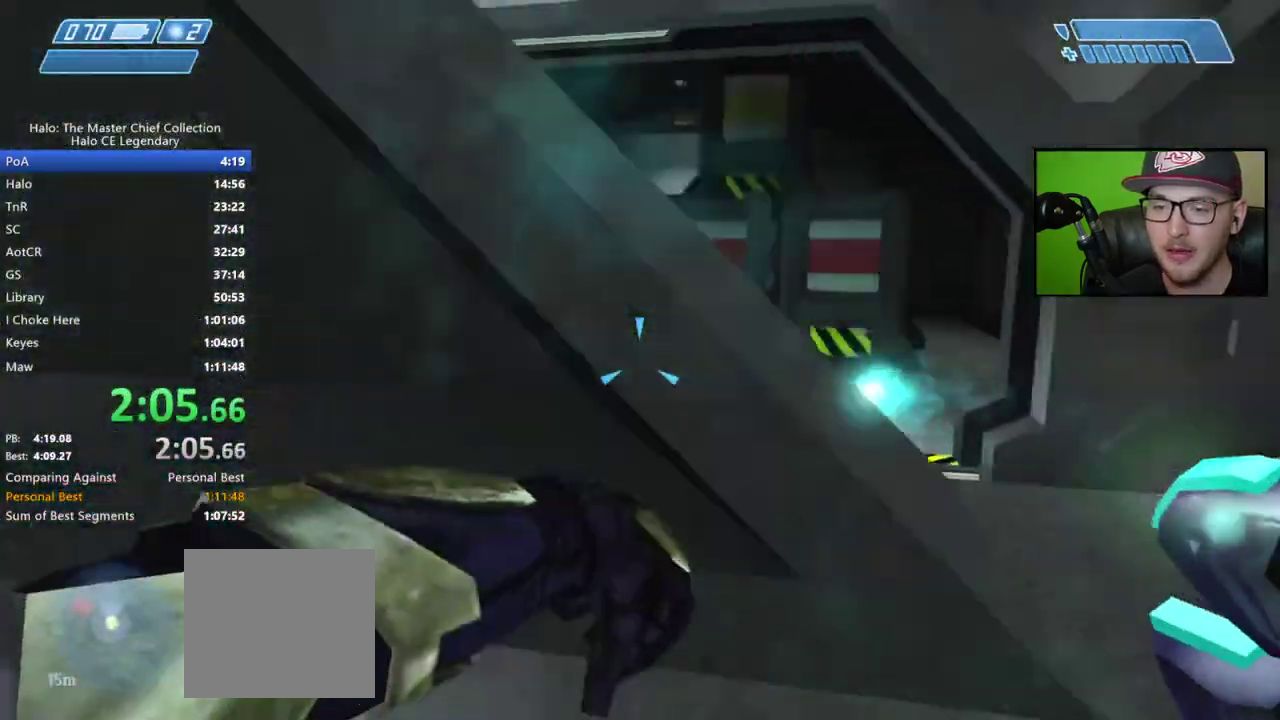
{"buttons": [], "left_stick": "left", "right_stick": "right", "events": [[283, "right_stick", "center"], [333, "left_stick", "left"], [417, "right_stick", "right"]]}
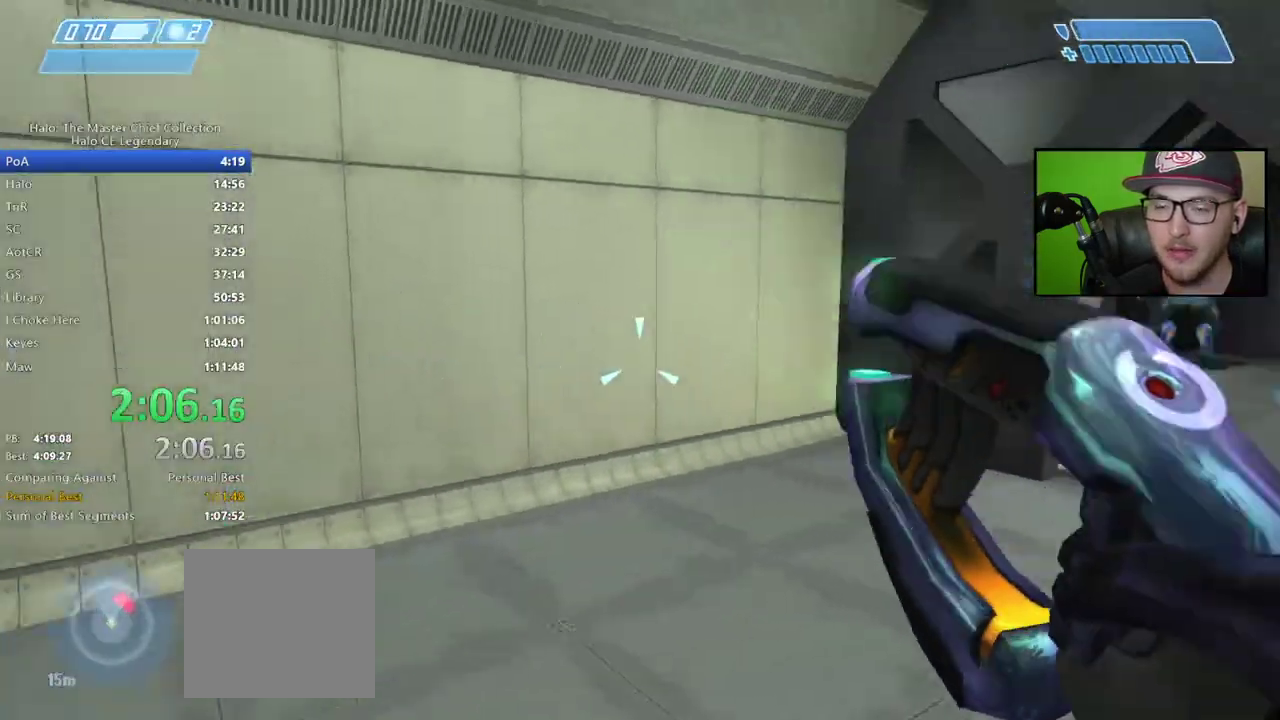
{"buttons": [], "left_stick": "center", "right_stick": "right", "events": [[167, "left_stick", "center"], [200, "right_stick", "center"], [500, "right_stick", "right"]]}
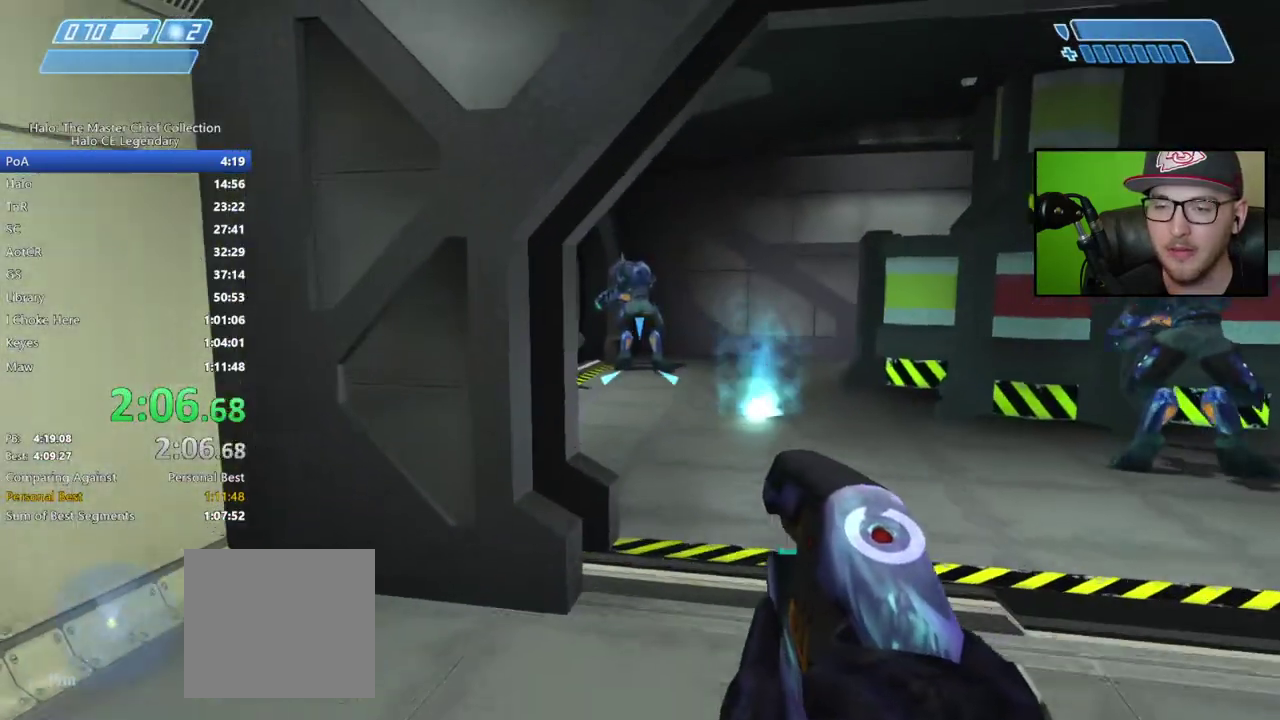
{"buttons": [], "left_stick": "center", "right_stick": "center", "events": [[150, "right_stick", "center"]]}
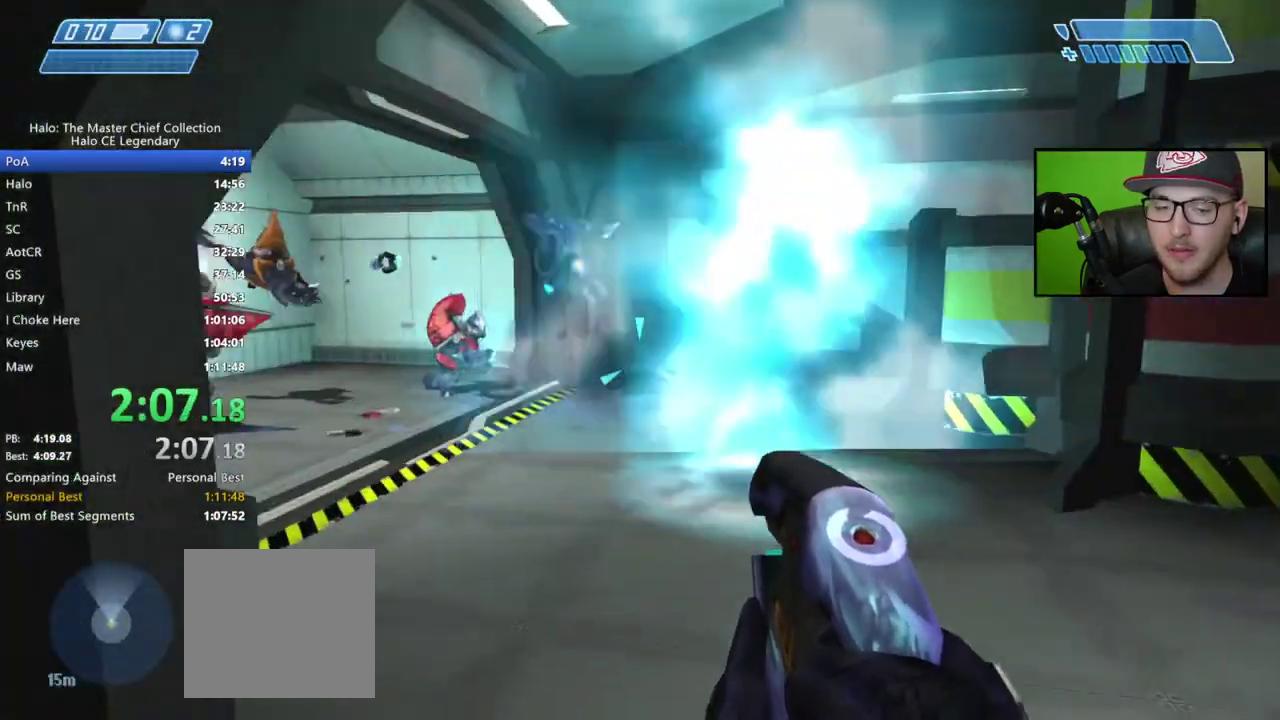
{"buttons": ["R2"], "left_stick": "center", "right_stick": "left", "events": [[33, "right_stick", "left"], [117, "R2", "down"], [117, "right_stick", "up-left"], [217, "R2", "up"], [217, "right_stick", "center"], [267, "right_stick", "left"], [317, "R2", "down"], [367, "right_stick", "center"], [383, "R2", "up"], [467, "right_stick", "left"], [483, "R2", "down"]]}